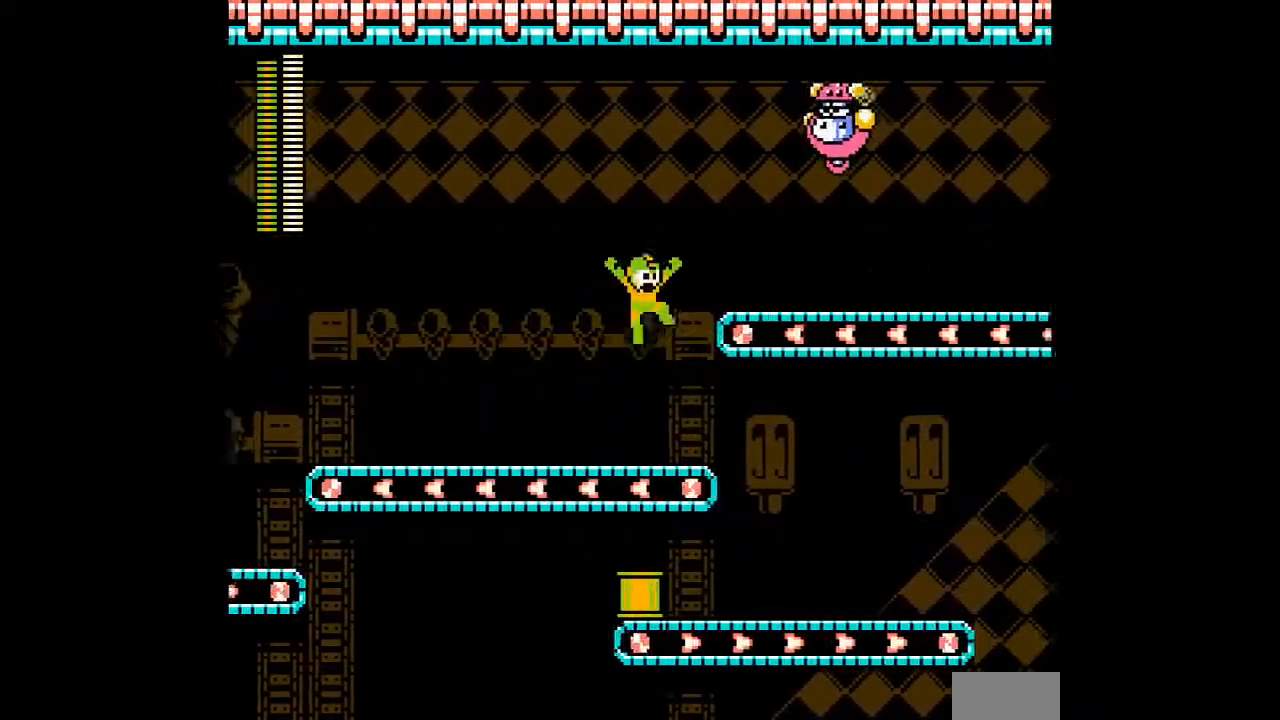
Gameplay with a controller; each line is a JSON object with the inputs held at the frame after it. "events" lists button and stick changes between this image and that frame as [ms after this image, input, new state], when the widget could be followed in between. Not read: C DPAD_RIGHT L3 R3.
{"buttons": [], "events": [[50, "B", "up"], [233, "L1", "down"], [383, "L1", "up"]]}
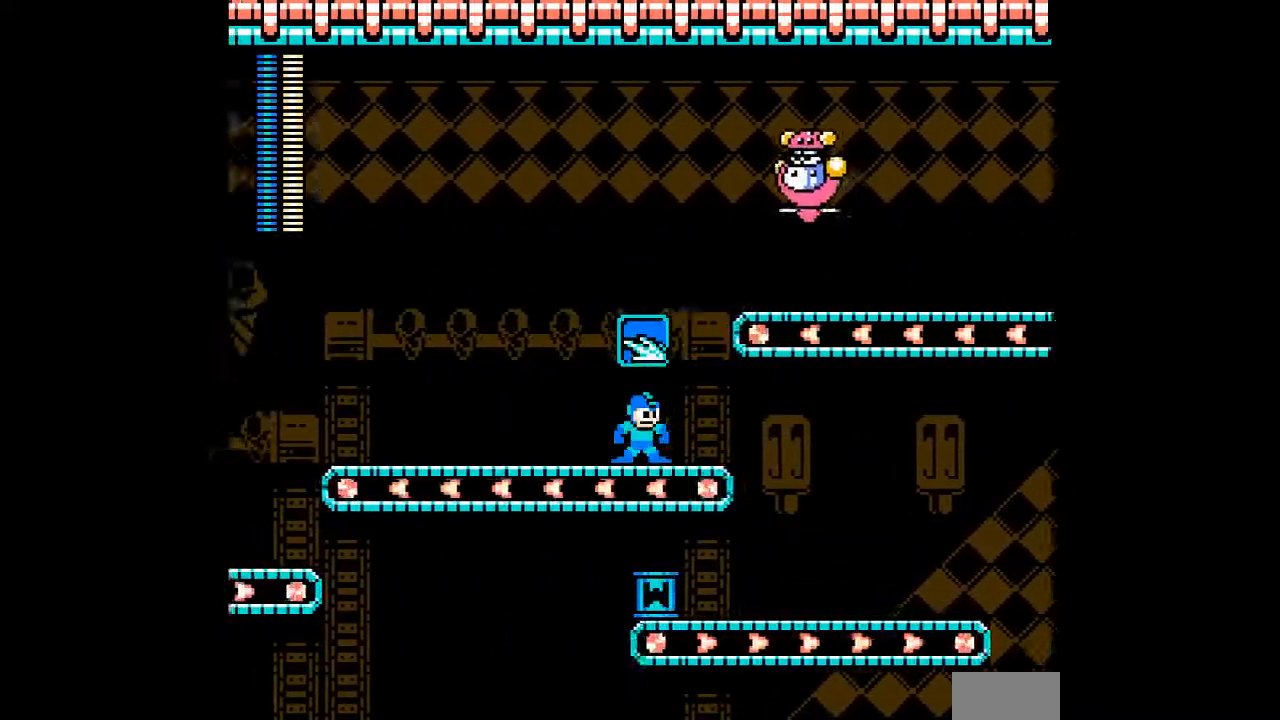
{"buttons": ["B"], "events": [[33, "DPAD_LEFT", "down"], [283, "DPAD_LEFT", "up"], [317, "B", "down"]]}
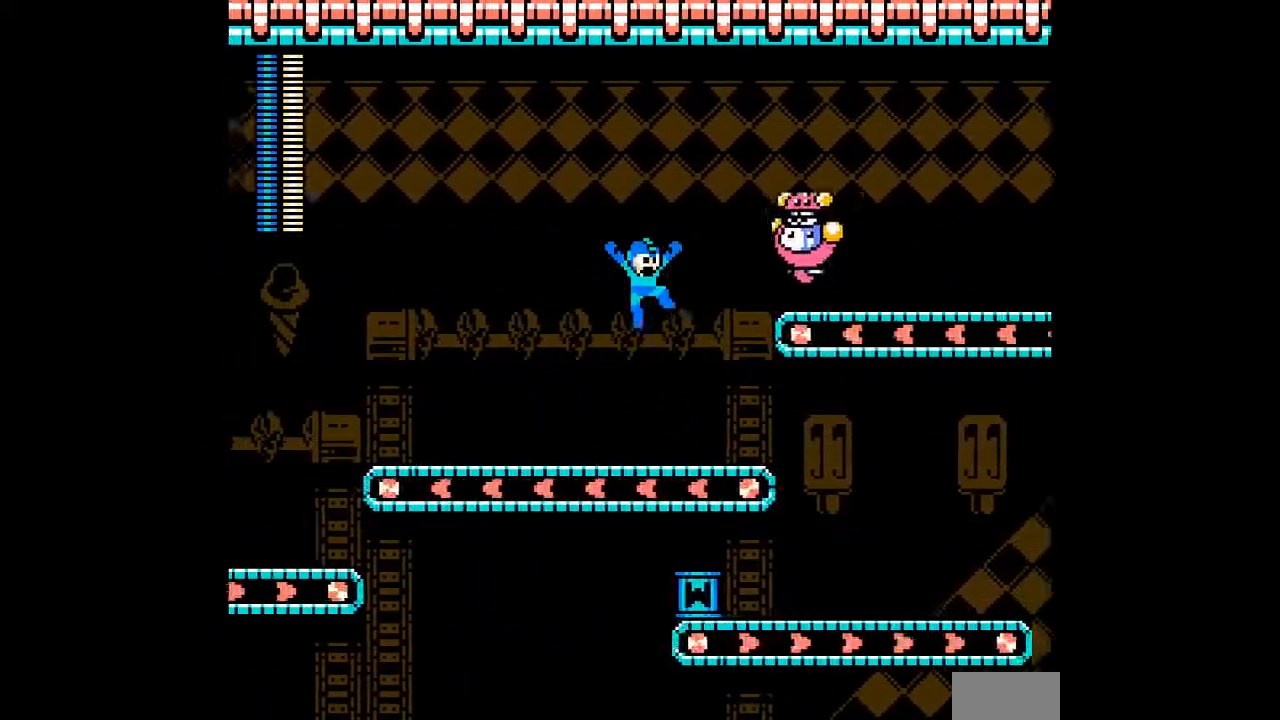
{"buttons": ["DPAD_LEFT"], "events": [[133, "A", "down"], [133, "B", "up"], [233, "A", "up"], [383, "DPAD_LEFT", "down"]]}
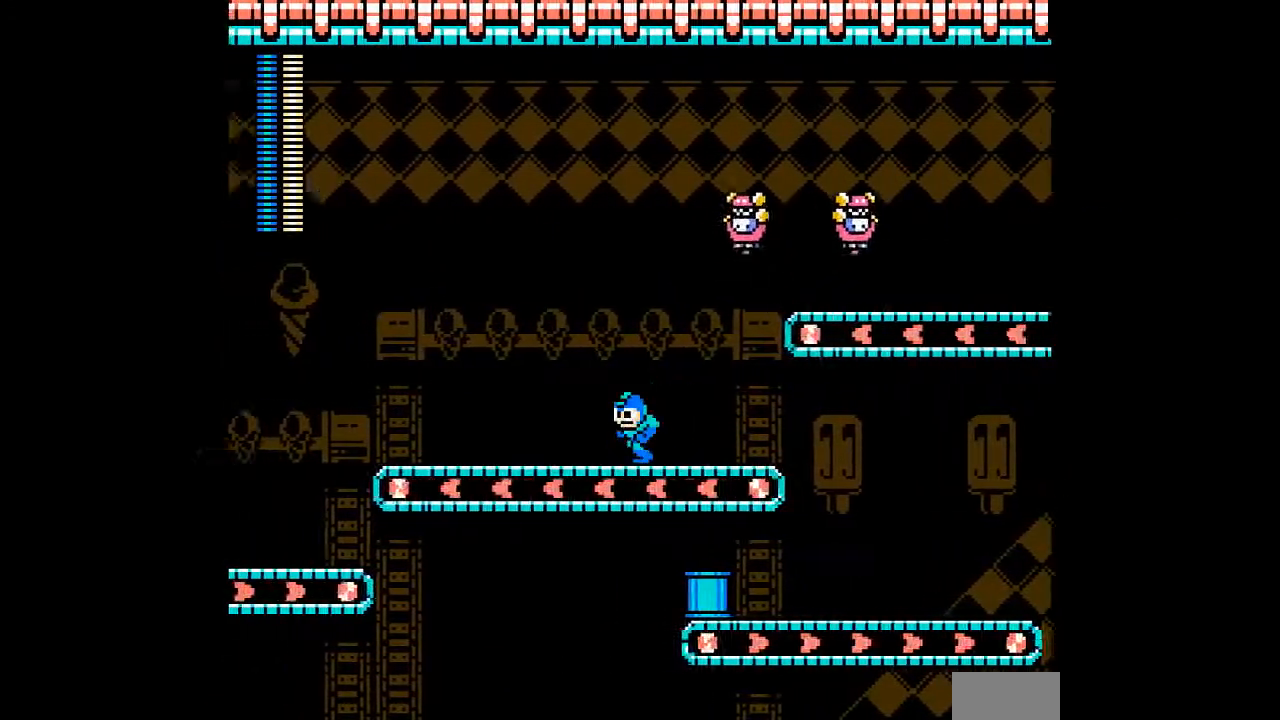
{"buttons": [], "events": [[83, "DPAD_LEFT", "up"], [150, "L1", "down"], [283, "L1", "up"], [350, "B", "down"], [500, "B", "up"]]}
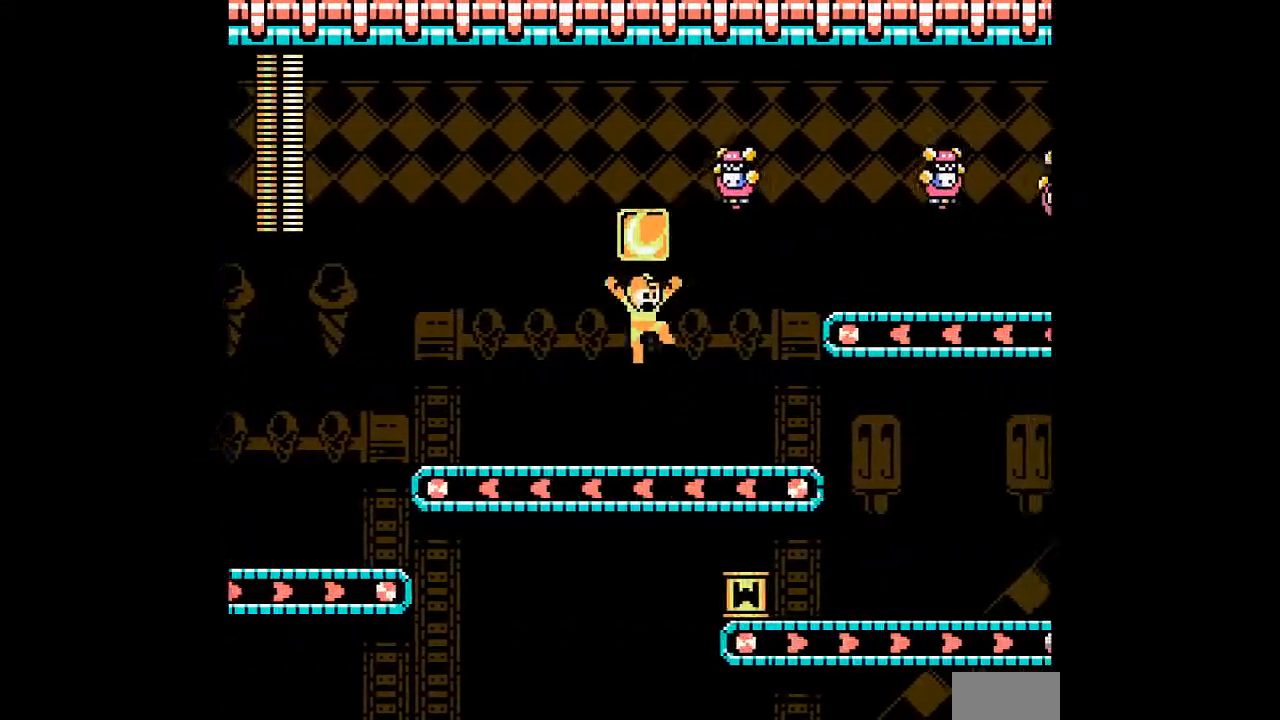
{"buttons": [], "events": [[17, "L1", "down"], [100, "L1", "up"], [400, "R1", "down"], [483, "R1", "up"]]}
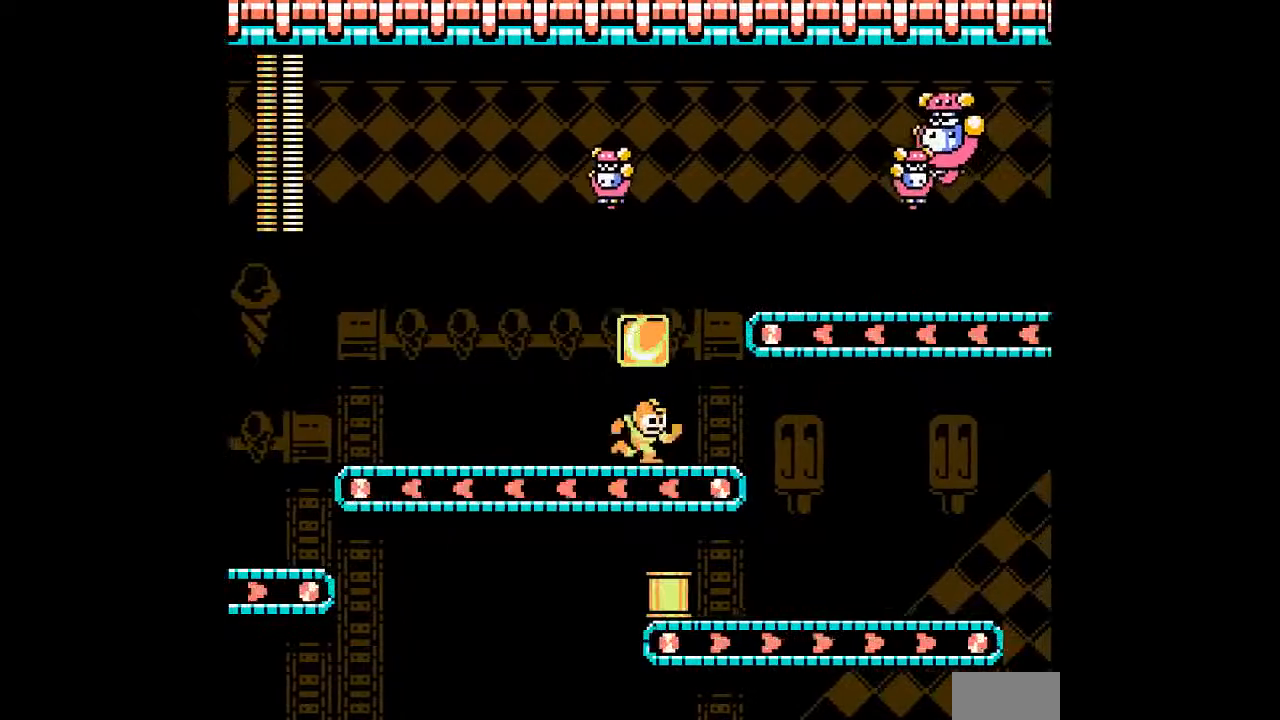
{"buttons": ["DPAD_UP"], "events": [[167, "B", "down"], [267, "DPAD_UP", "down"], [300, "DPAD_LEFT", "down"], [333, "A", "down"], [333, "B", "up"], [400, "A", "up"], [433, "DPAD_LEFT", "up"]]}
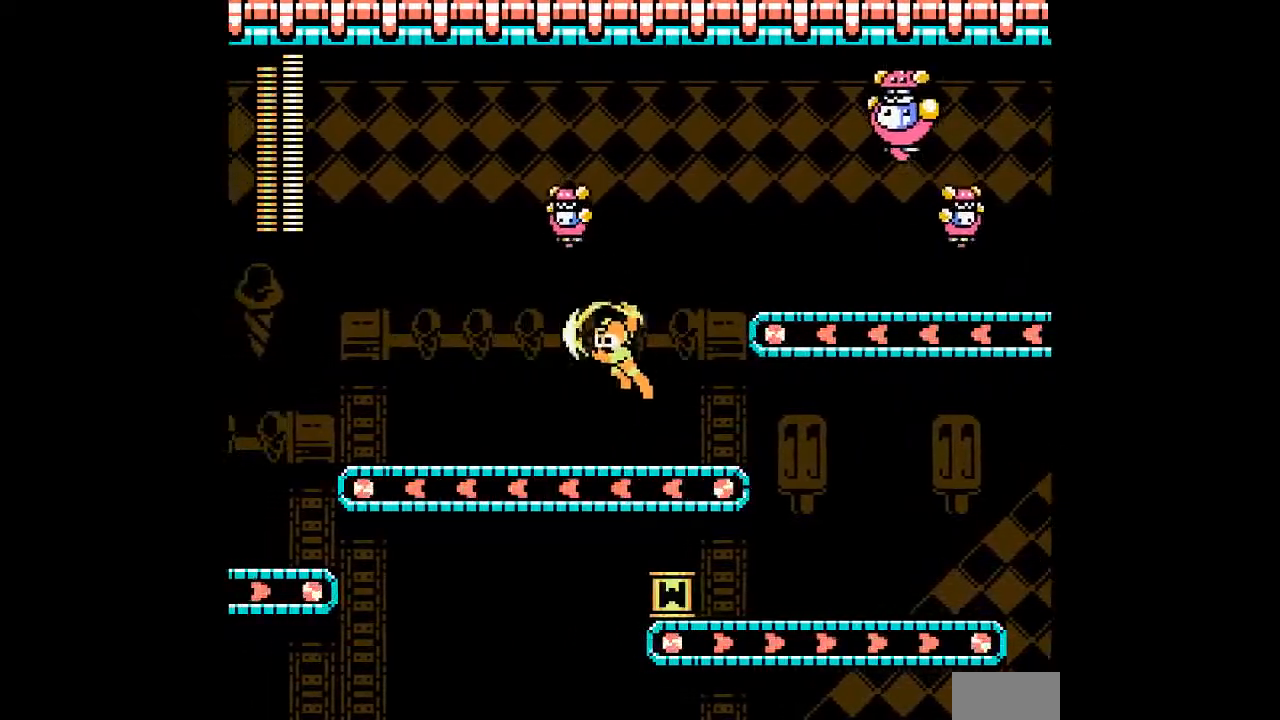
{"buttons": [], "events": [[33, "DPAD_UP", "up"], [200, "DPAD_LEFT", "down"], [267, "DPAD_LEFT", "up"], [267, "DPAD_UP", "down"], [317, "DPAD_UP", "up"], [333, "DPAD_UP", "down"], [467, "DPAD_UP", "up"]]}
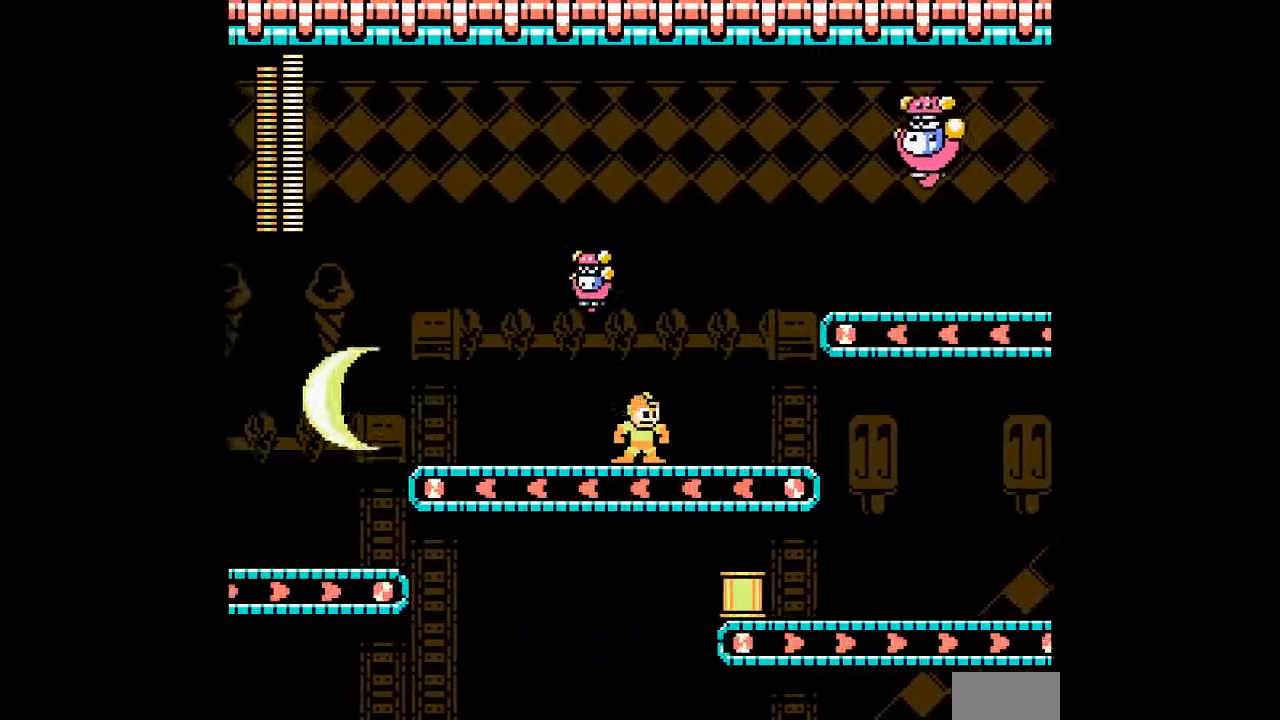
{"buttons": ["A", "B", "DPAD_UP"], "events": [[233, "DPAD_UP", "down"], [267, "B", "down"], [333, "A", "down"]]}
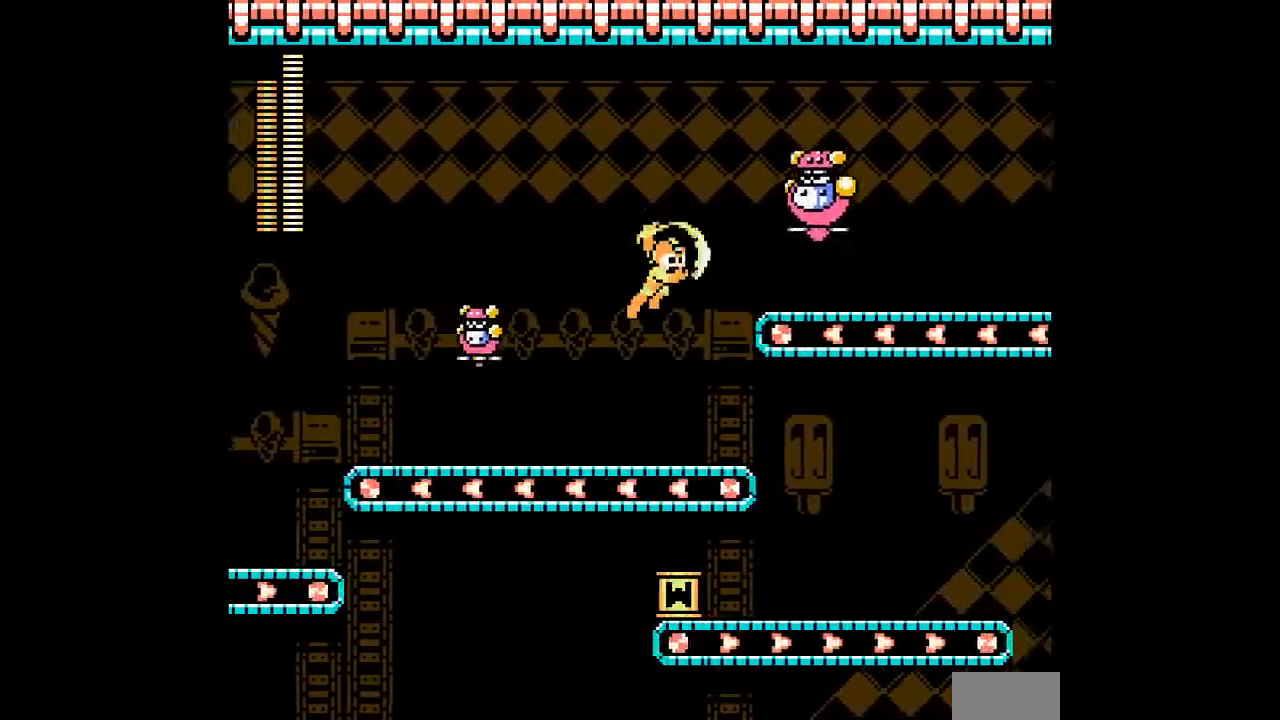
{"buttons": [], "events": [[83, "A", "up"], [317, "B", "up"], [417, "DPAD_UP", "up"]]}
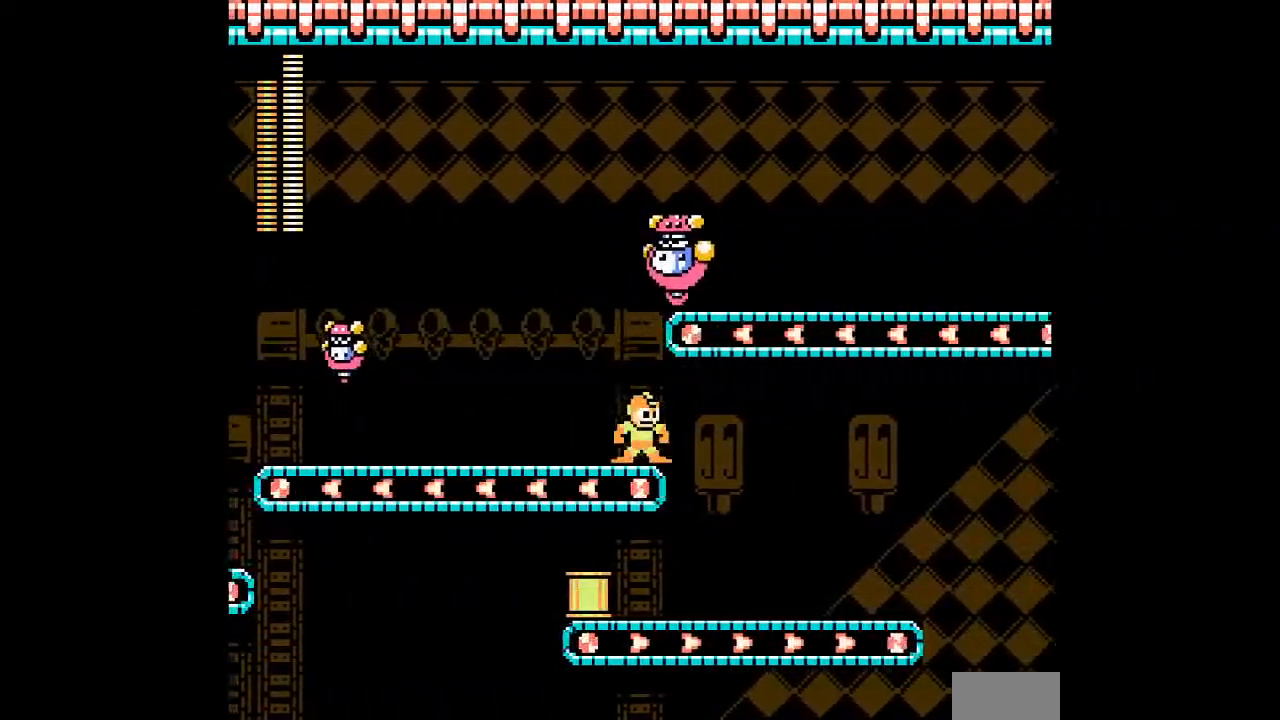
{"buttons": [], "events": [[417, "B", "down"], [483, "B", "up"]]}
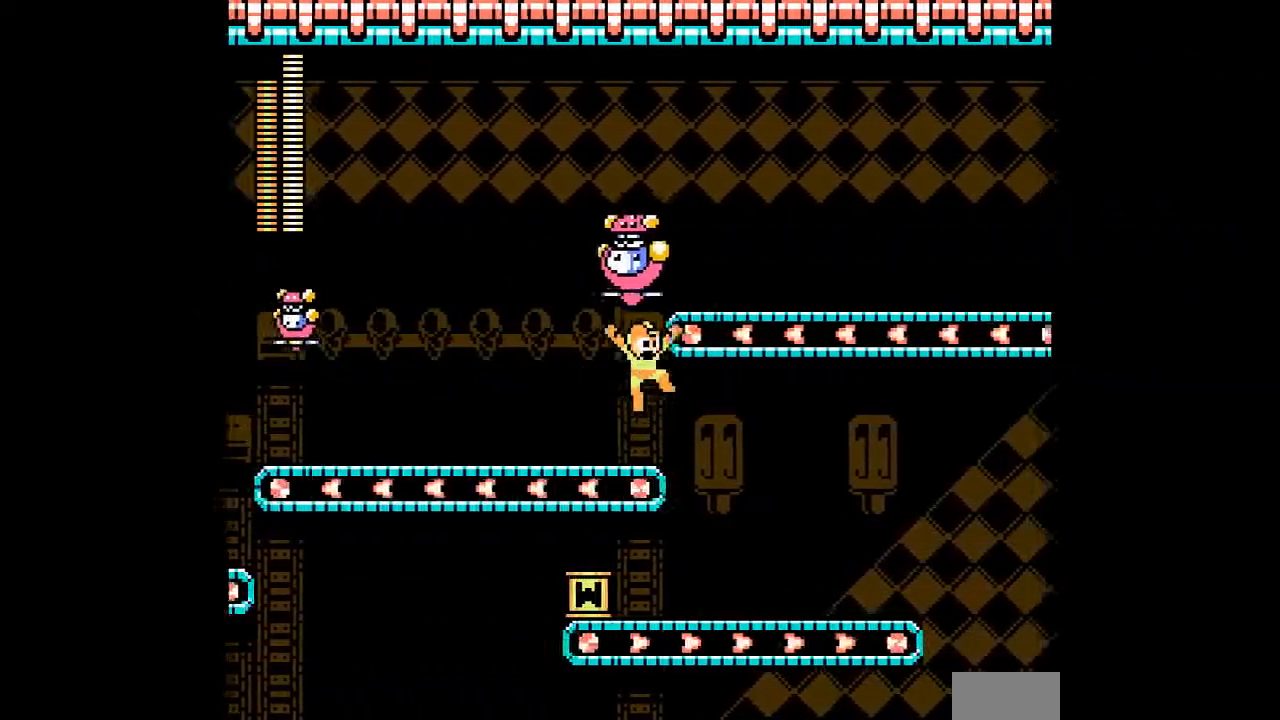
{"buttons": [], "events": []}
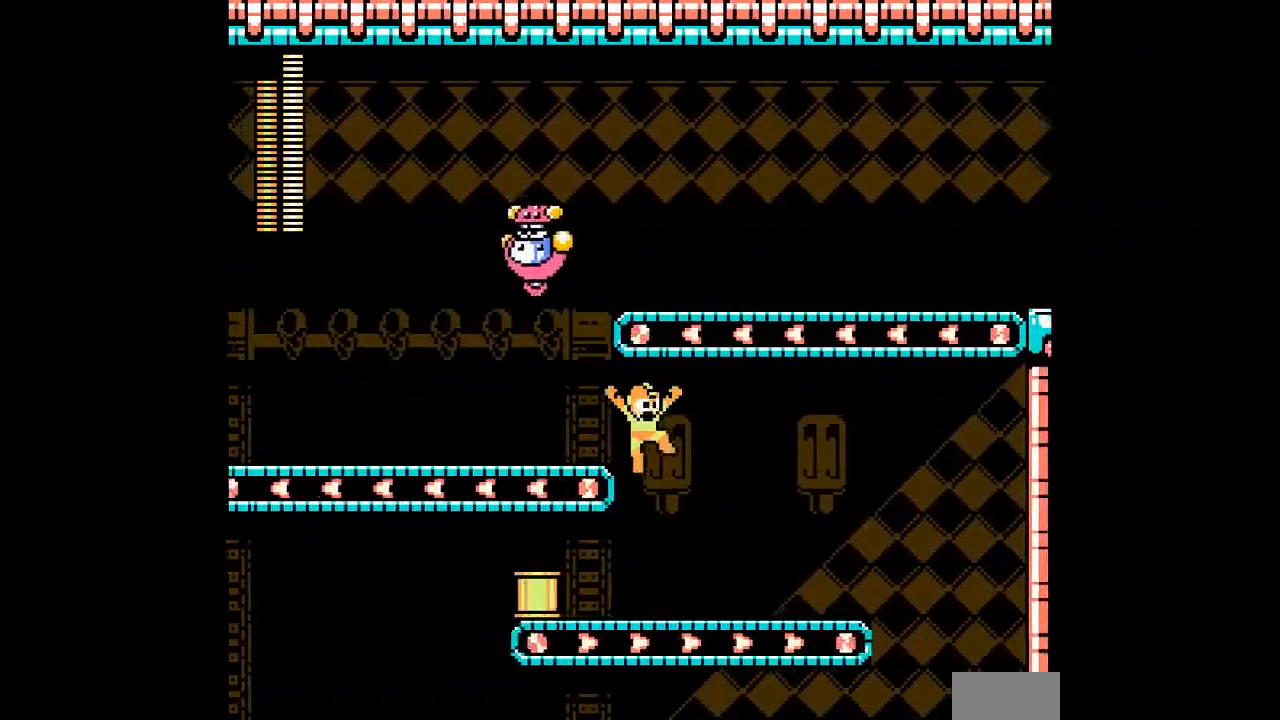
{"buttons": []}
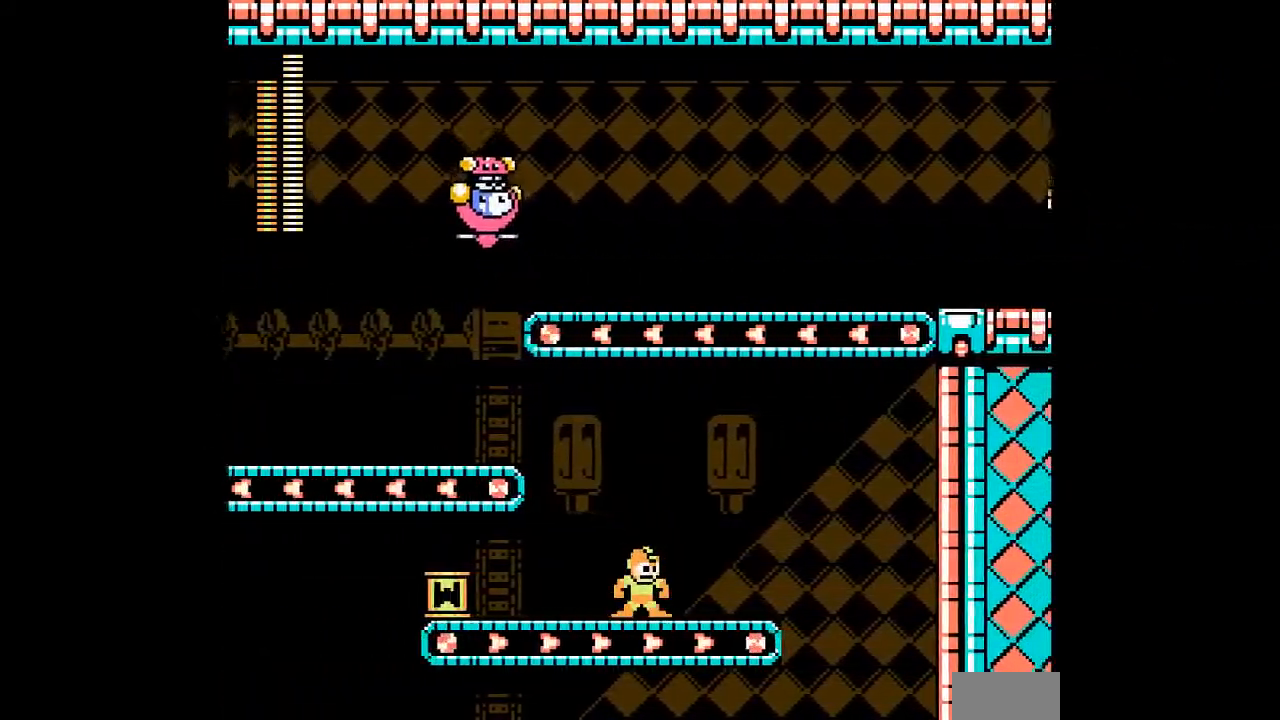
{"buttons": ["DPAD_LEFT"], "events": [[67, "DPAD_LEFT", "down"], [167, "B", "down"], [233, "B", "up"]]}
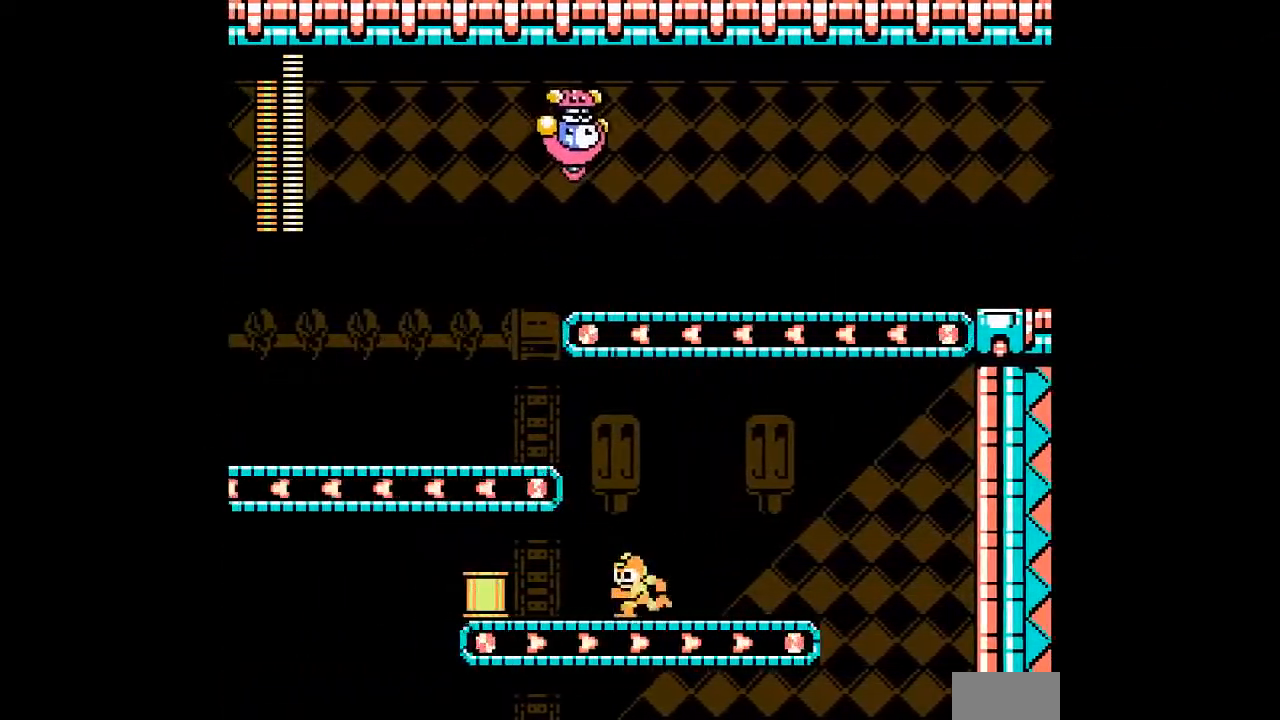
{"buttons": ["B", "DPAD_LEFT"], "events": [[100, "A", "down"], [133, "B", "down"], [167, "A", "up"], [183, "B", "up"], [467, "B", "down"]]}
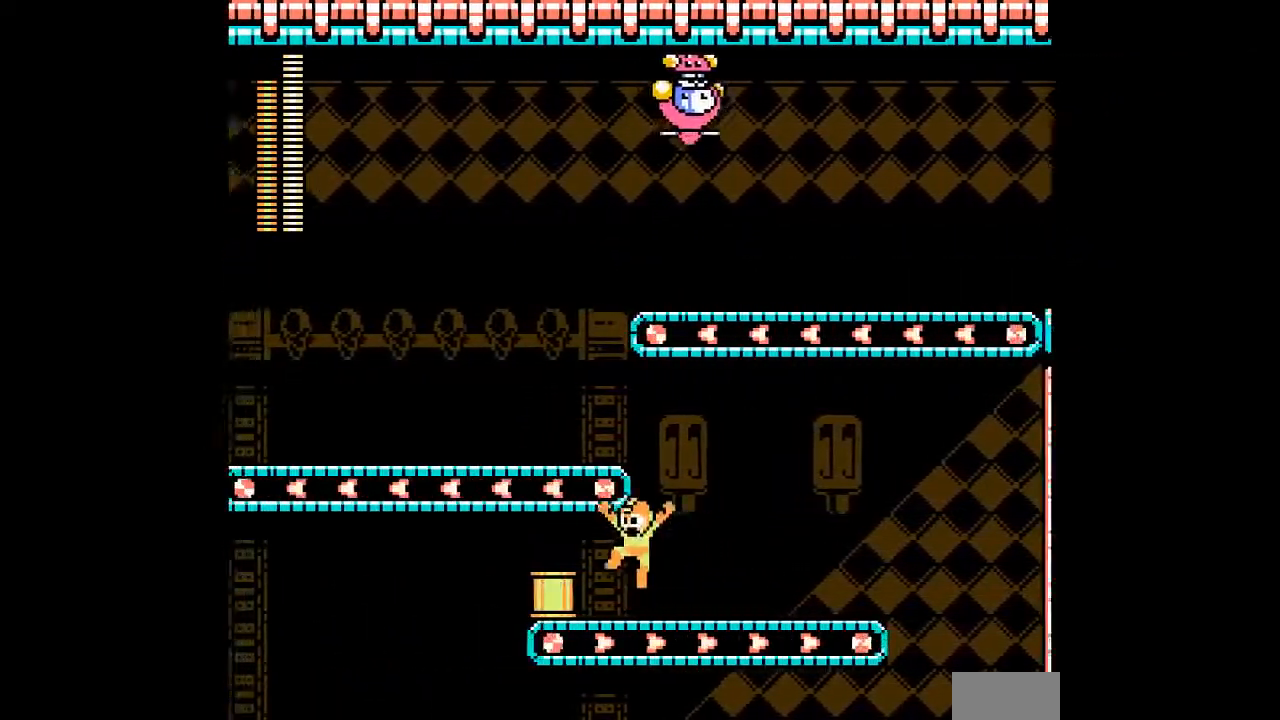
{"buttons": ["DPAD_LEFT"], "events": [[33, "B", "up"], [317, "DPAD_LEFT", "up"], [450, "DPAD_LEFT", "down"]]}
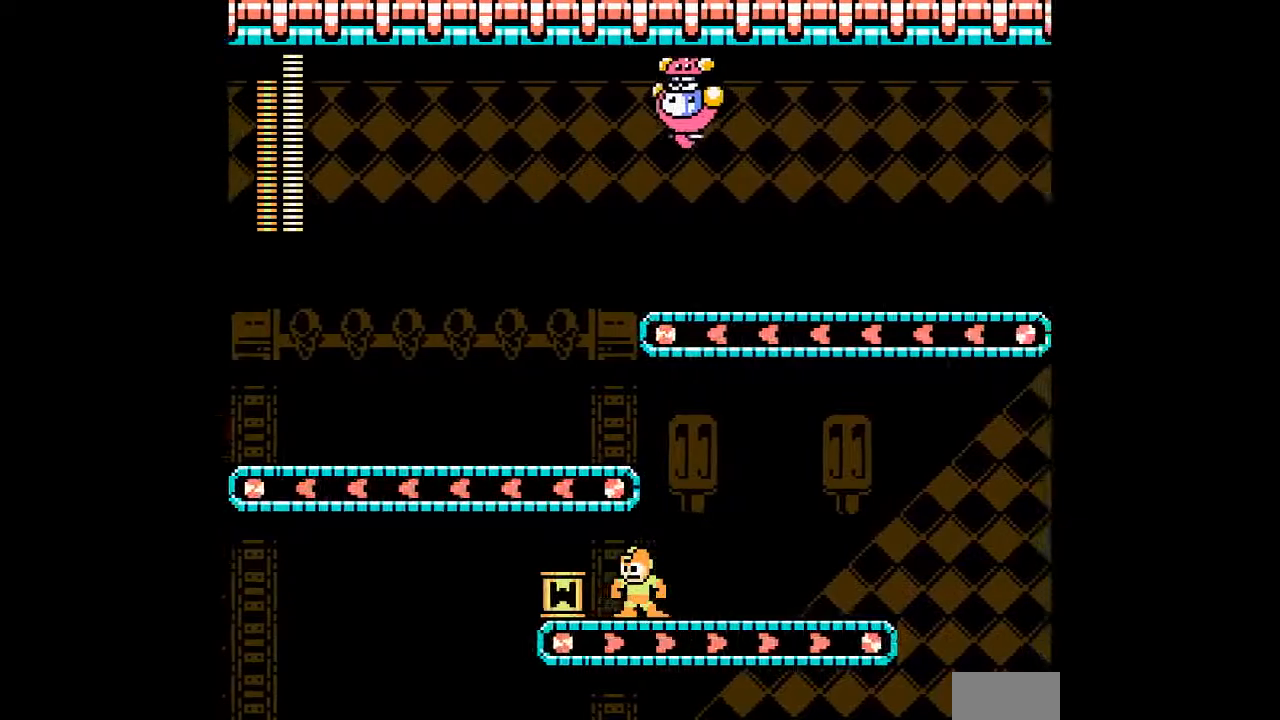
{"buttons": ["B"], "events": [[50, "B", "down"], [100, "B", "up"], [333, "DPAD_LEFT", "up"], [450, "B", "down"]]}
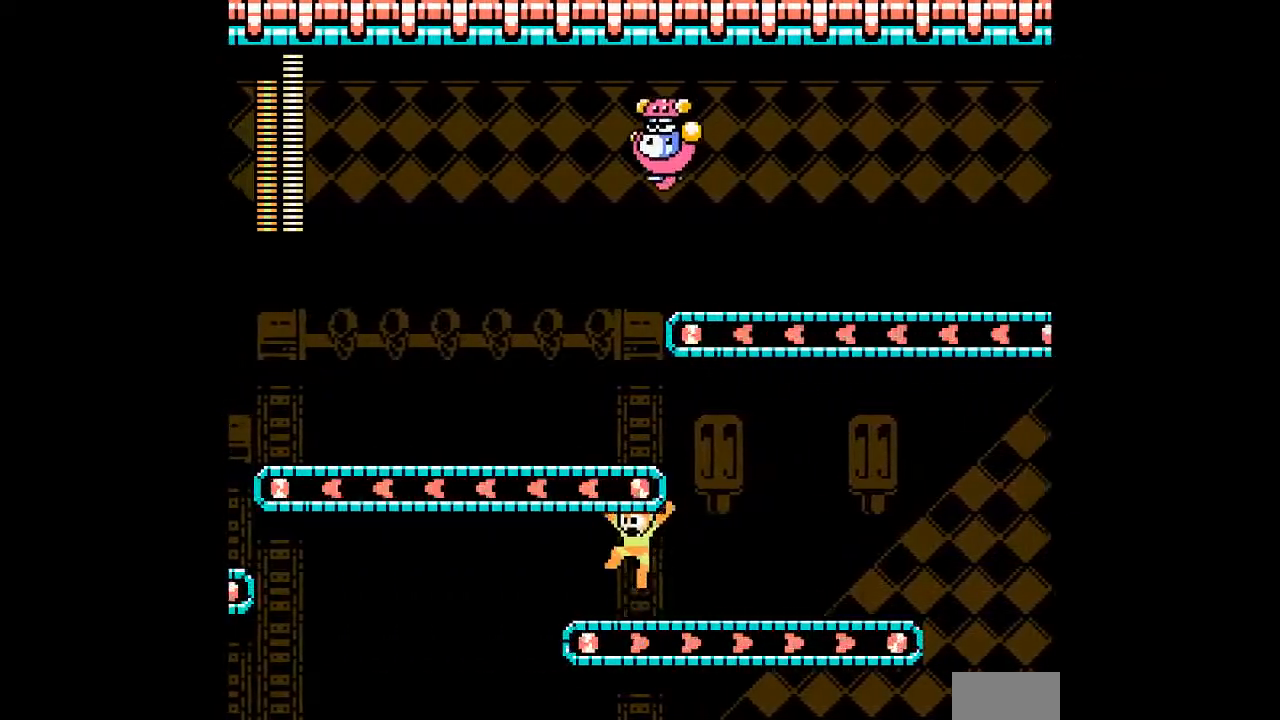
{"buttons": ["B", "START"], "events": [[17, "B", "up"], [467, "B", "down"], [483, "START", "down"]]}
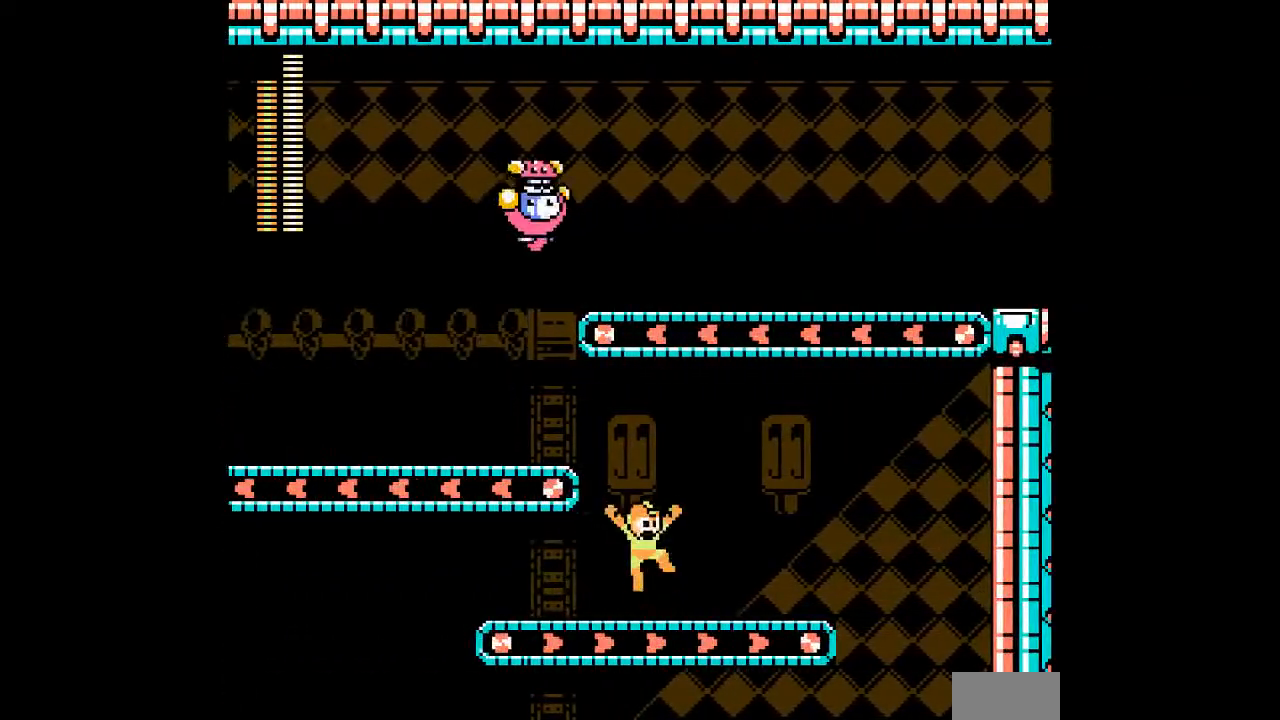
{"buttons": ["B", "DPAD_LEFT"], "events": [[100, "DPAD_LEFT", "down"], [117, "START", "up"], [383, "B", "up"], [483, "B", "down"]]}
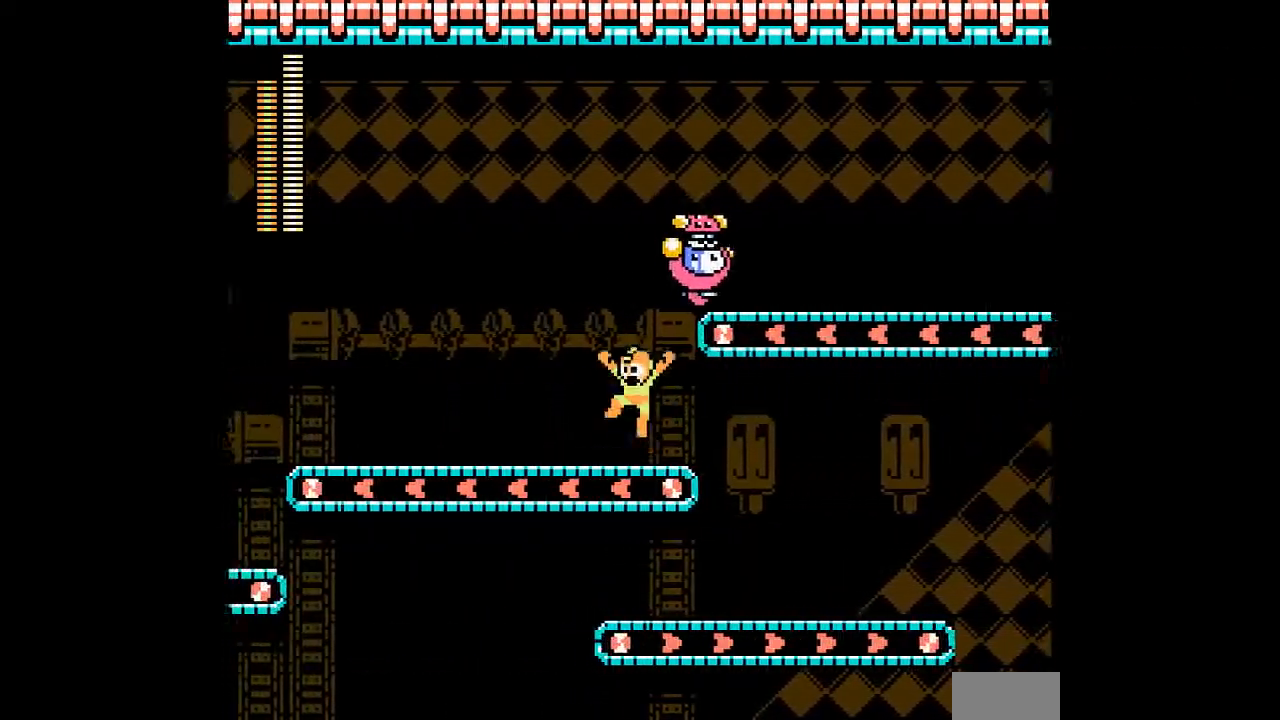
{"buttons": ["A", "B", "DPAD_UP"], "events": [[50, "B", "up"], [367, "B", "down"], [367, "DPAD_LEFT", "up"], [400, "DPAD_UP", "down"], [483, "A", "down"]]}
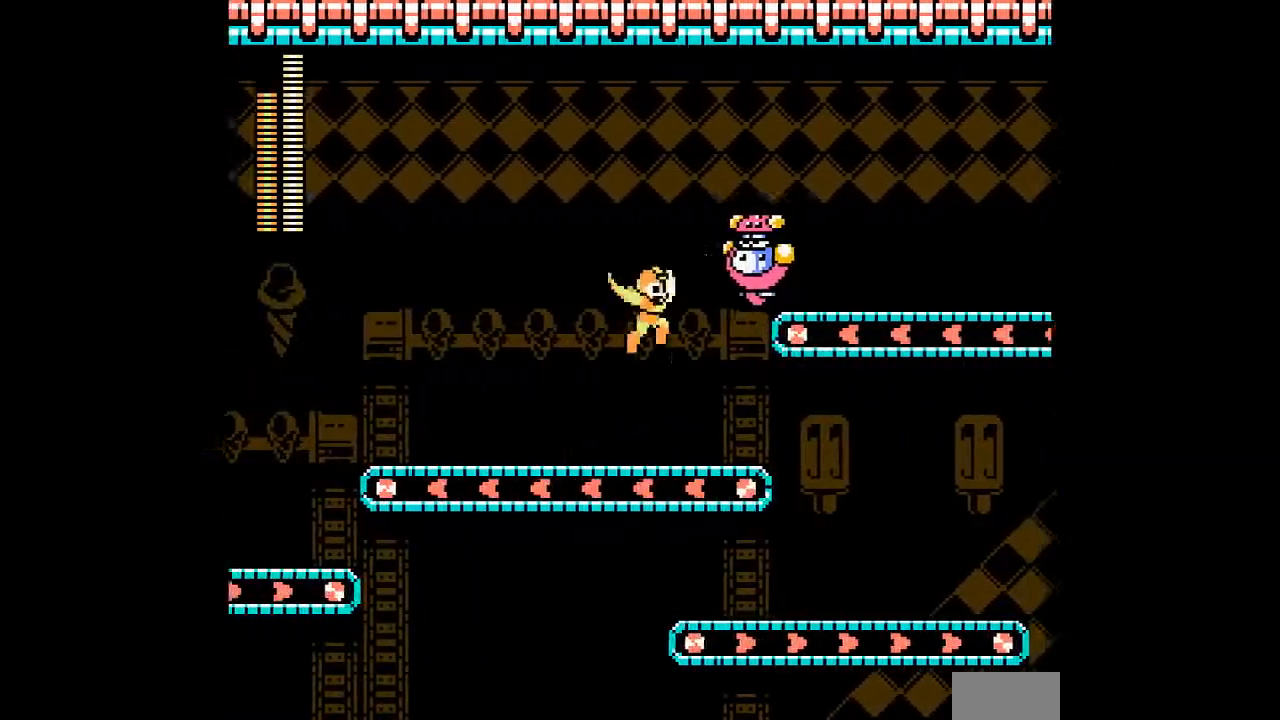
{"buttons": ["DPAD_UP"], "events": [[50, "A", "up"], [83, "B", "up"], [117, "DPAD_UP", "up"], [283, "DPAD_UP", "down"]]}
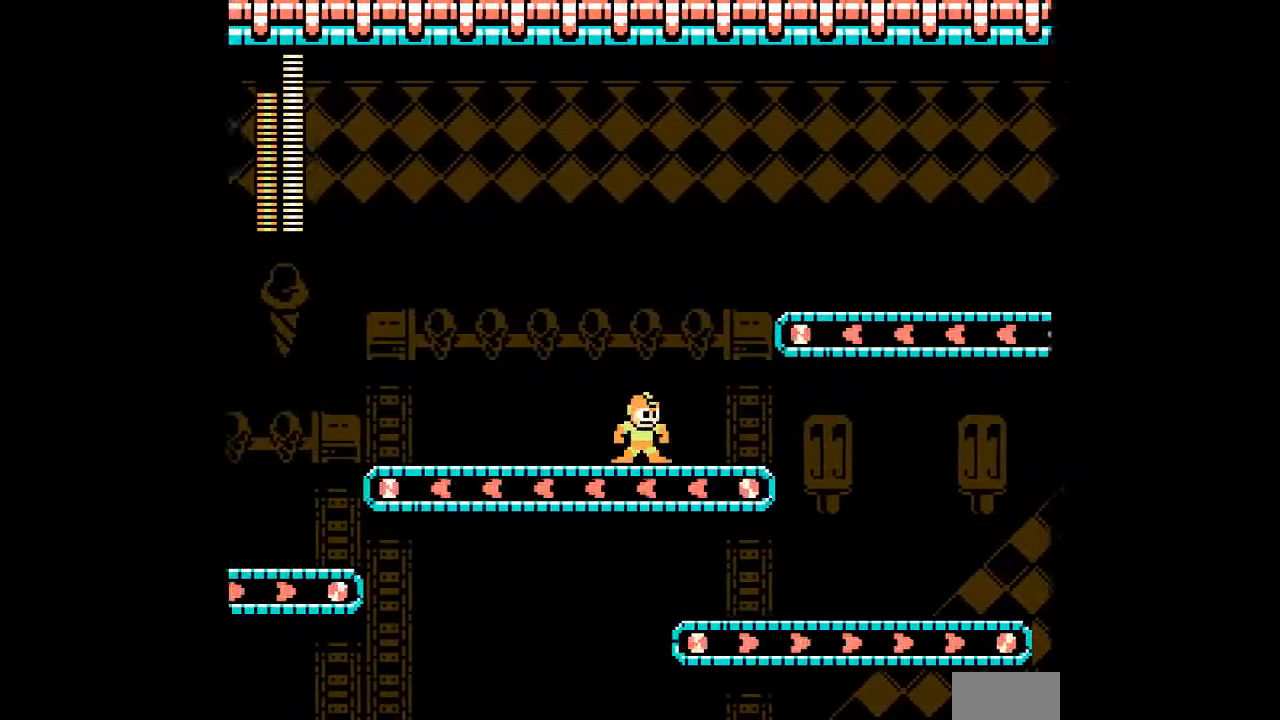
{"buttons": [], "events": [[167, "DPAD_LEFT", "down"], [200, "DPAD_UP", "up"], [367, "DPAD_LEFT", "up"]]}
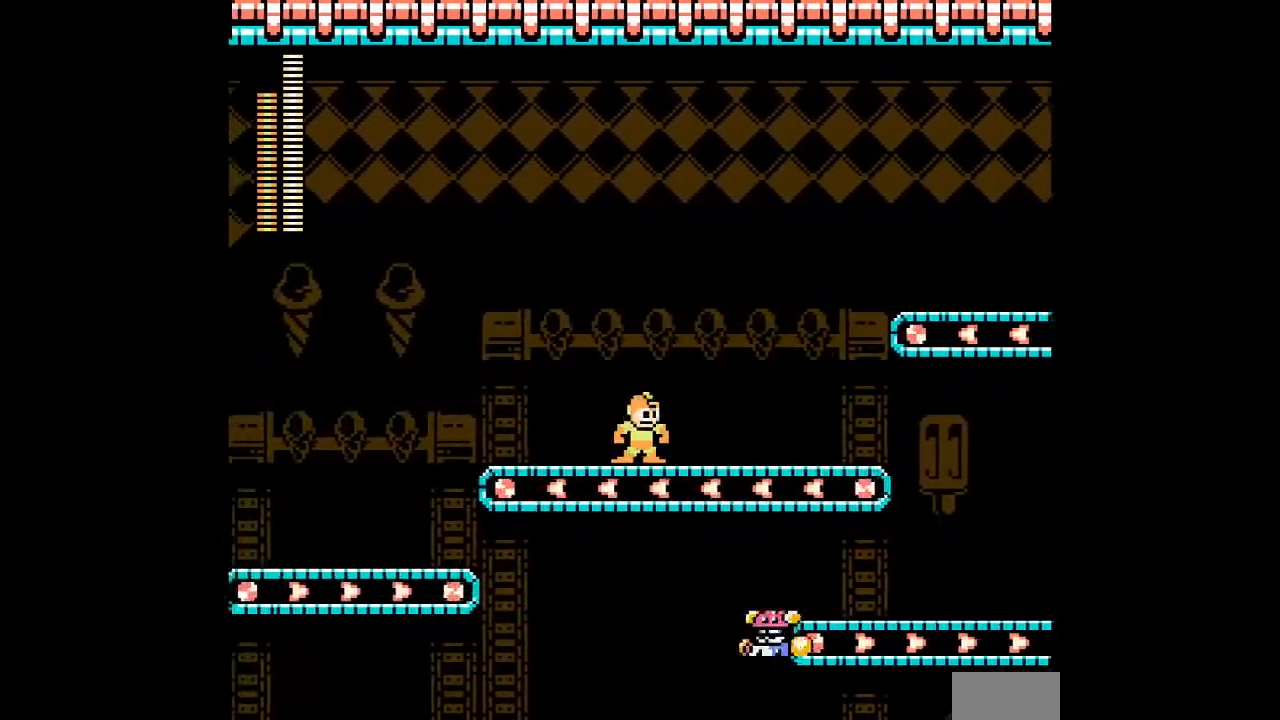
{"buttons": []}
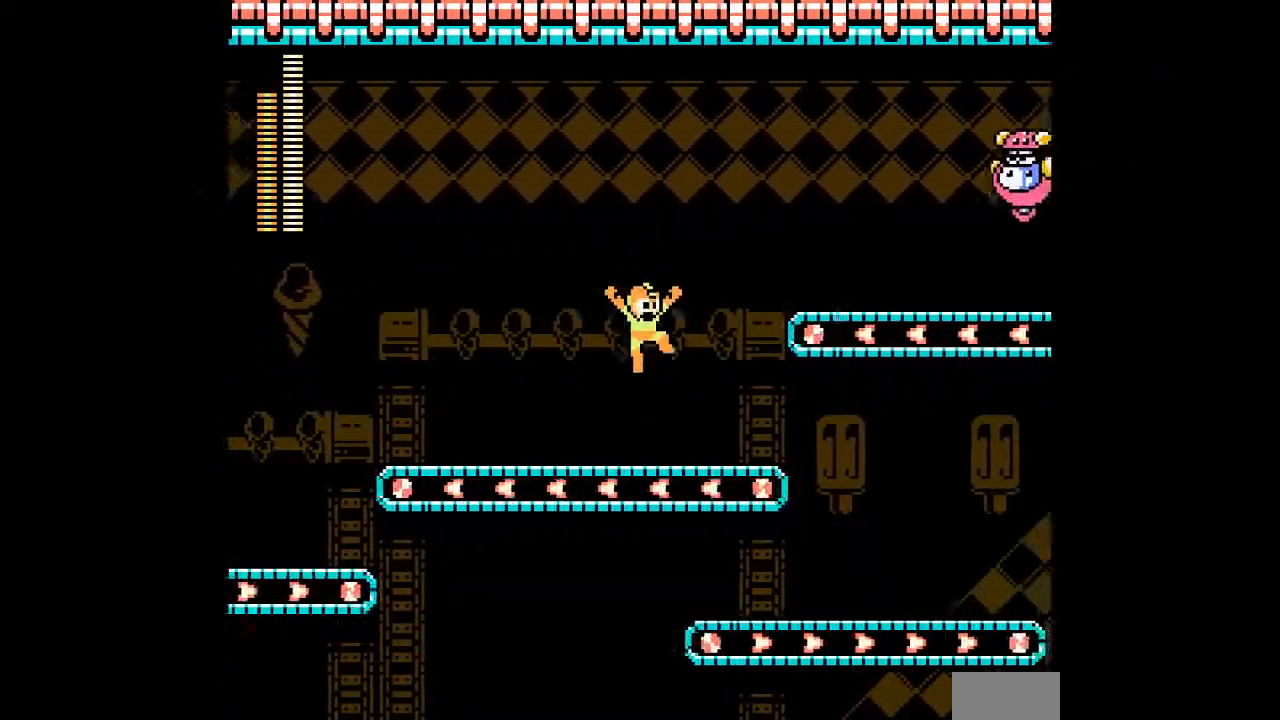
{"buttons": ["B"], "events": [[267, "B", "down"]]}
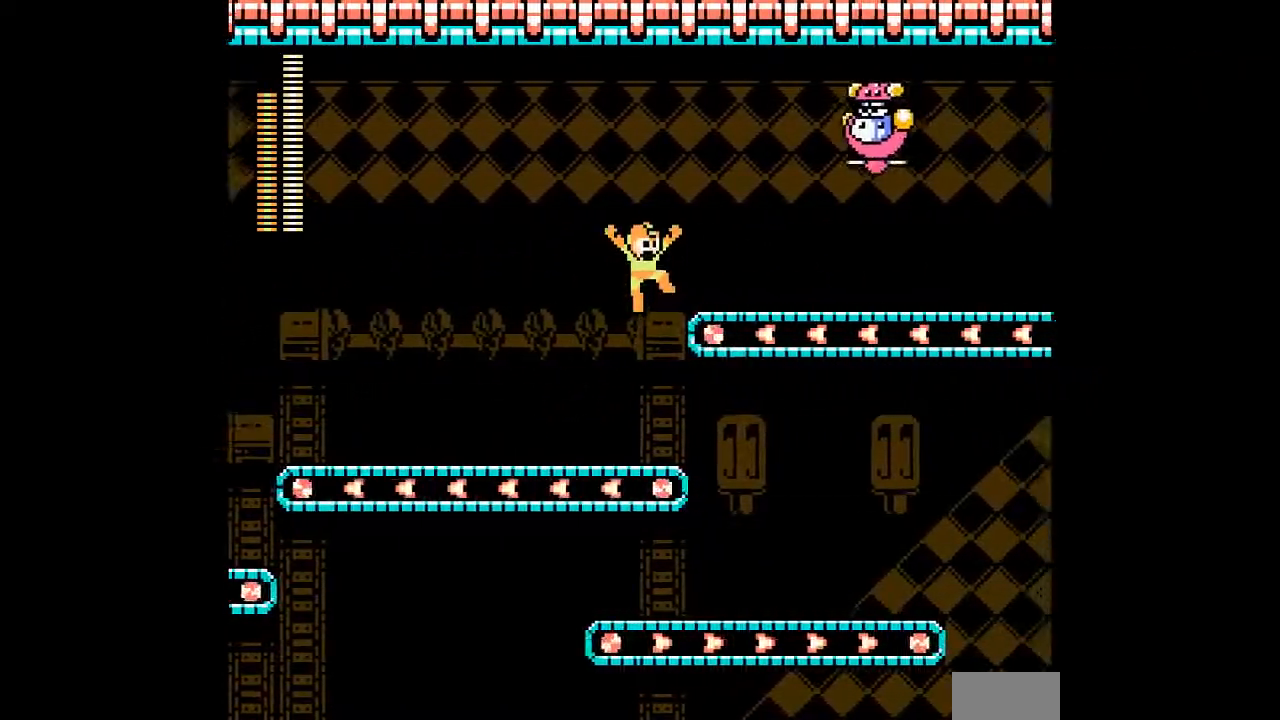
{"buttons": ["A", "DPAD_UP"], "events": [[250, "B", "up"], [367, "DPAD_UP", "down"], [400, "A", "down"]]}
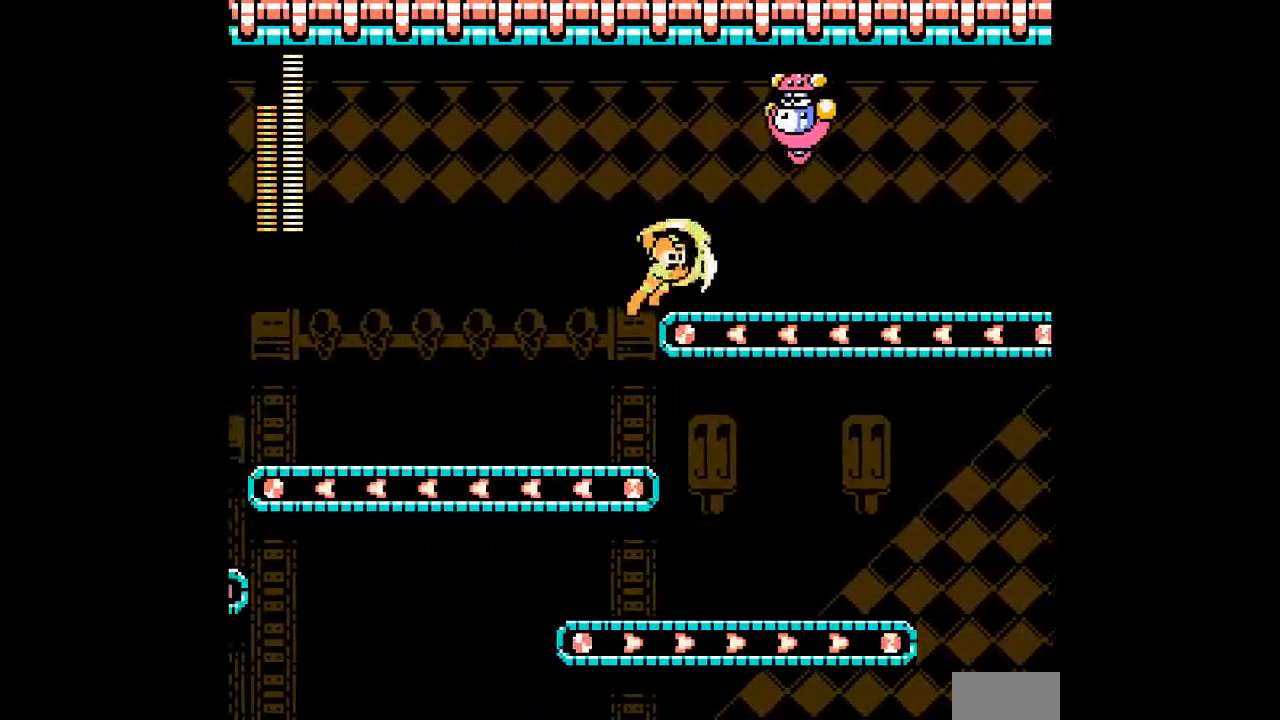
{"buttons": ["DPAD_LEFT"], "events": [[233, "A", "up"], [383, "DPAD_LEFT", "down"], [500, "DPAD_UP", "up"]]}
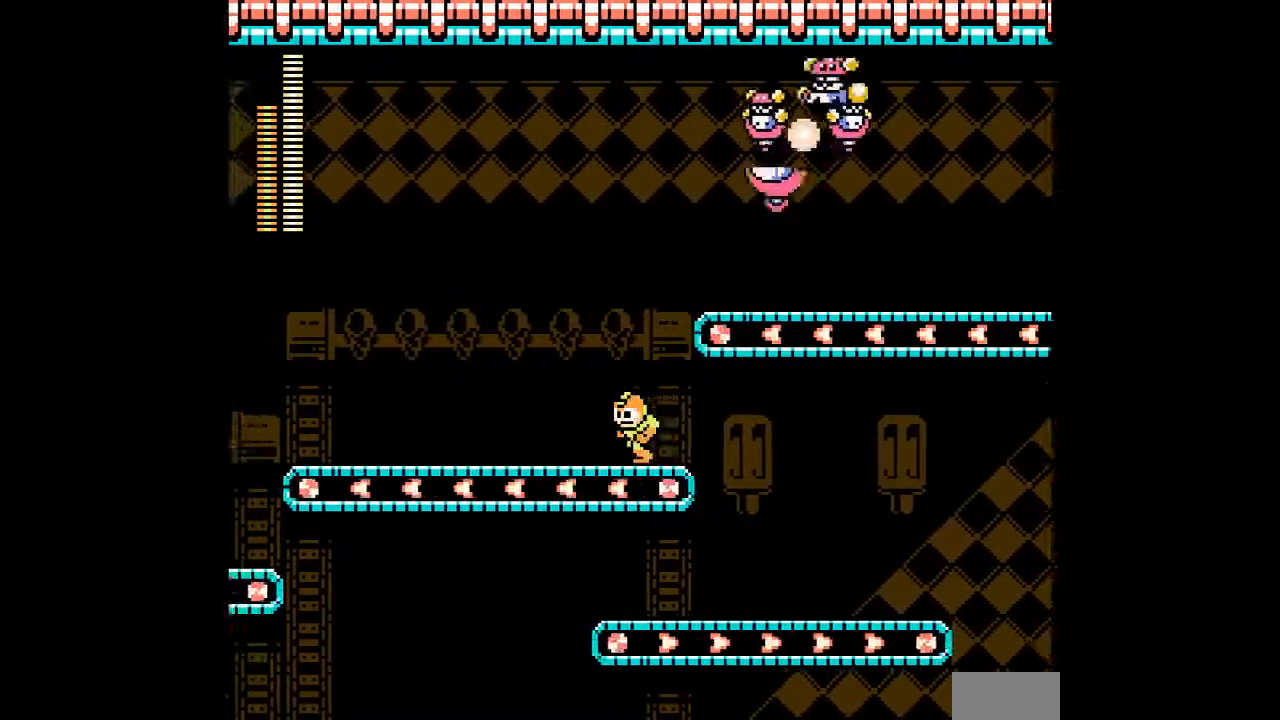
{"buttons": ["B"], "events": [[133, "DPAD_LEFT", "up"], [250, "B", "down"]]}
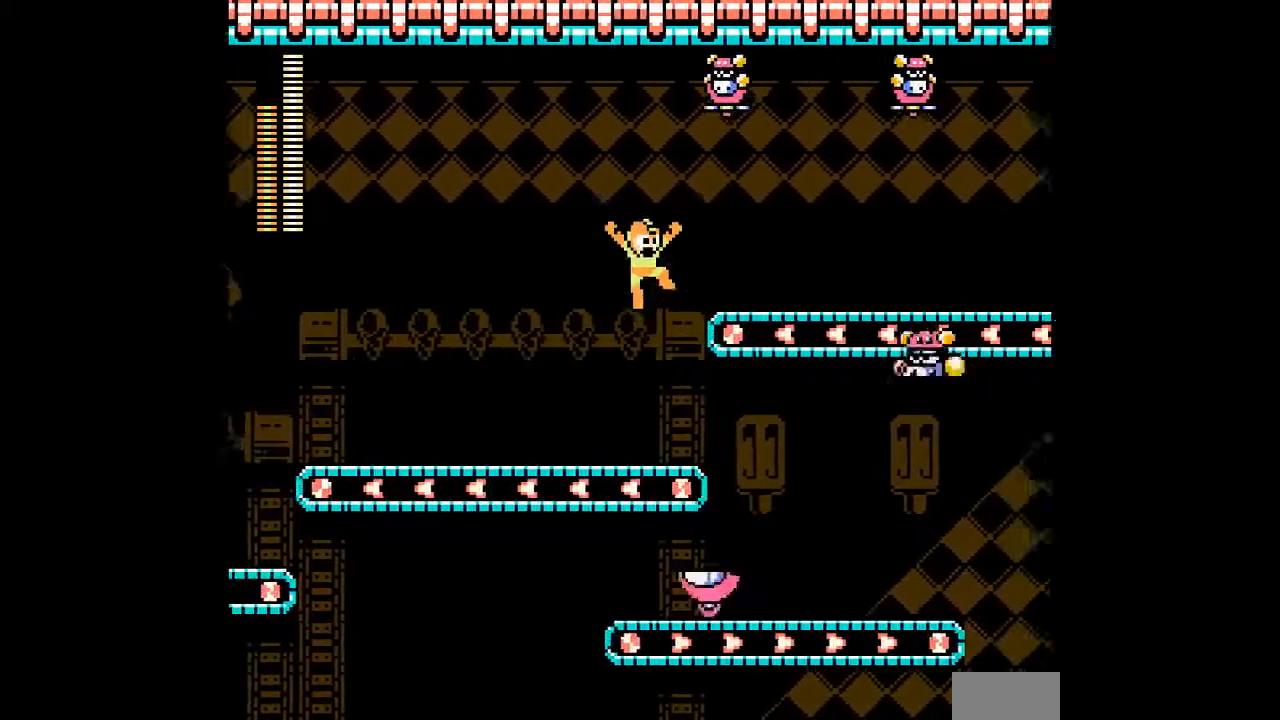
{"buttons": ["B"], "events": [[233, "B", "up"], [400, "B", "down"]]}
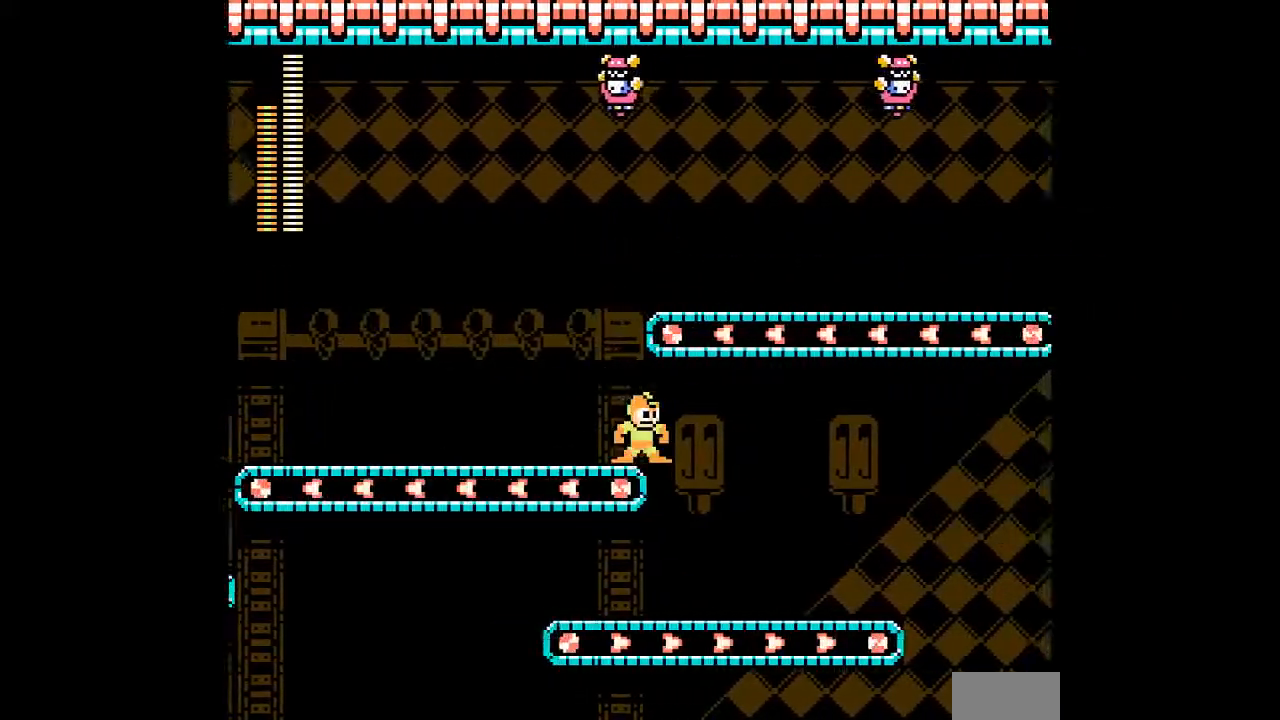
{"buttons": ["B"], "events": [[133, "DPAD_LEFT", "down"], [200, "B", "up"], [233, "DPAD_LEFT", "up"], [350, "B", "down"]]}
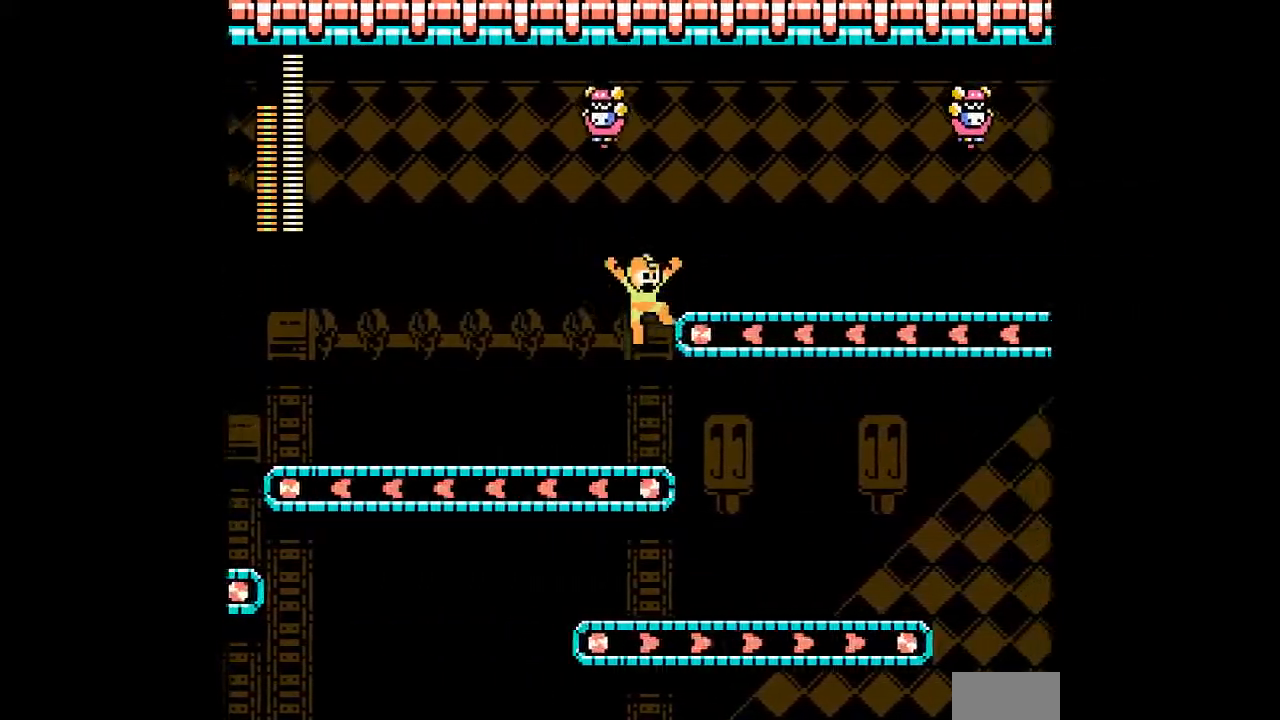
{"buttons": ["A", "B"], "events": [[183, "B", "up"], [350, "B", "down"], [500, "A", "down"]]}
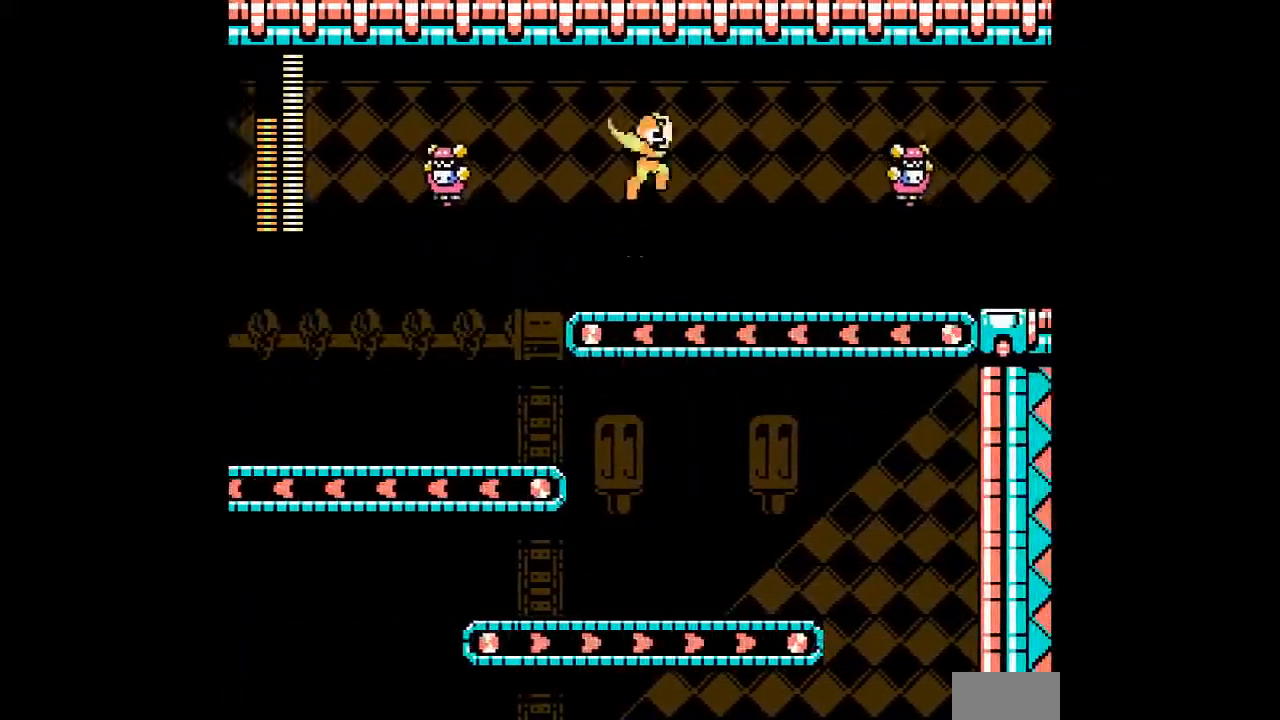
{"buttons": ["B"], "events": [[100, "A", "up"], [117, "B", "up"], [500, "B", "down"]]}